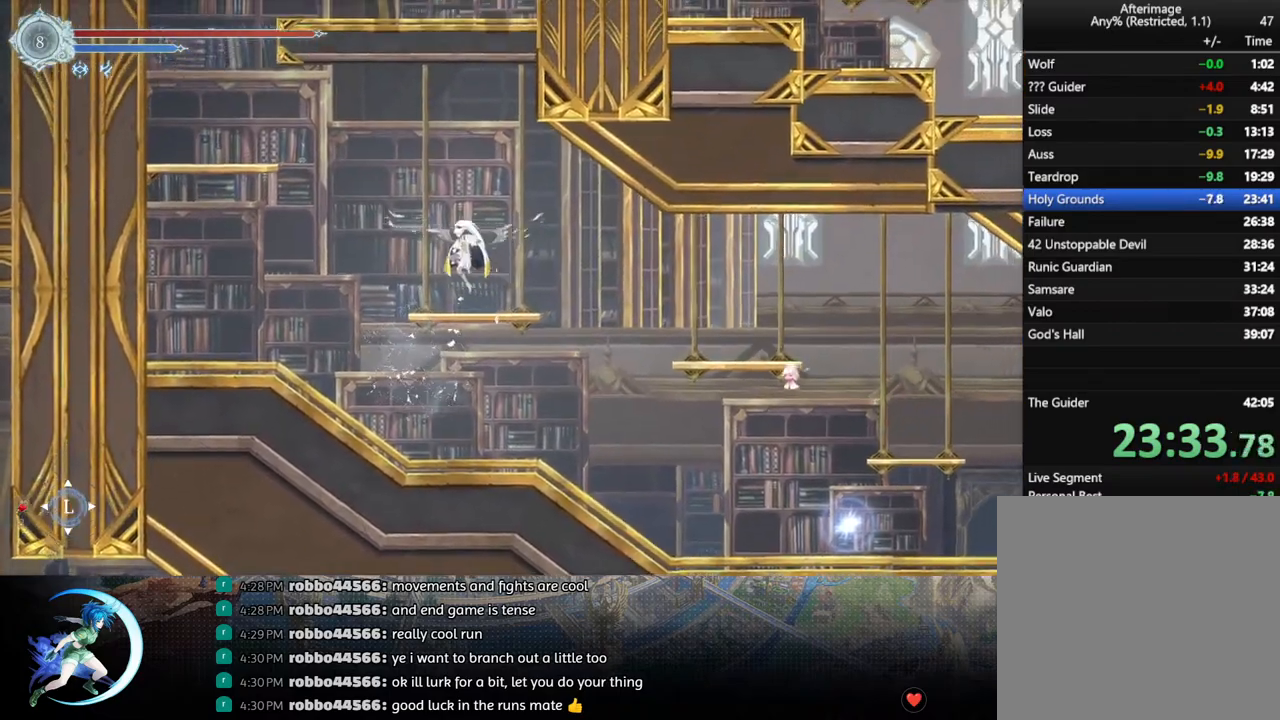
Gameplay with a controller (PlayStation layout); each line is a JSON object with the inputs held at the frame after it. "events" lists button and stick changes between this image and that frame as [ms after this image, input, new state], when the widget could be followed in between.
{"buttons": ["CROSS", "DPAD_LEFT"], "left_stick": "center", "right_stick": "center", "events": [[67, "DPAD_LEFT", "down"], [83, "DPAD_DOWN", "up"], [133, "CROSS", "up"], [183, "CROSS", "down"], [417, "CROSS", "up"], [467, "CROSS", "down"]]}
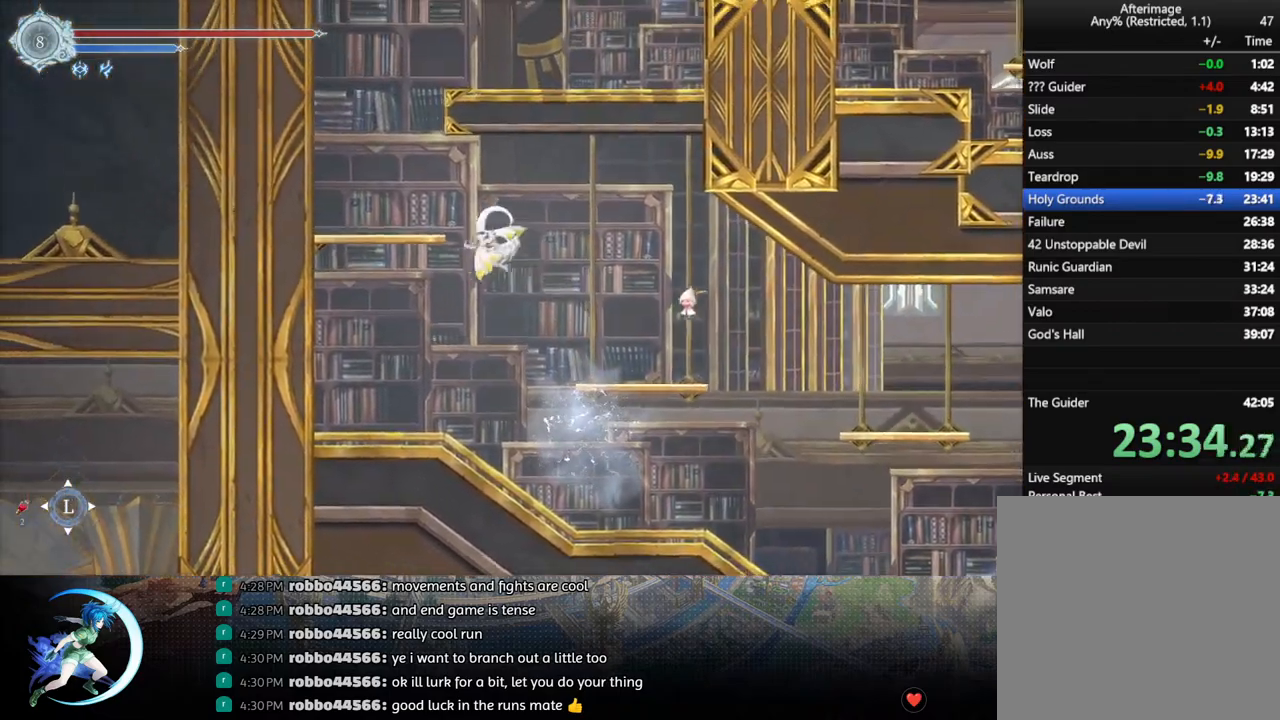
{"buttons": [], "left_stick": "center", "right_stick": "center", "events": [[267, "CROSS", "up"], [317, "DPAD_DOWN", "down"], [333, "DPAD_LEFT", "up"], [367, "CROSS", "down"], [417, "DPAD_DOWN", "up"], [467, "CROSS", "up"]]}
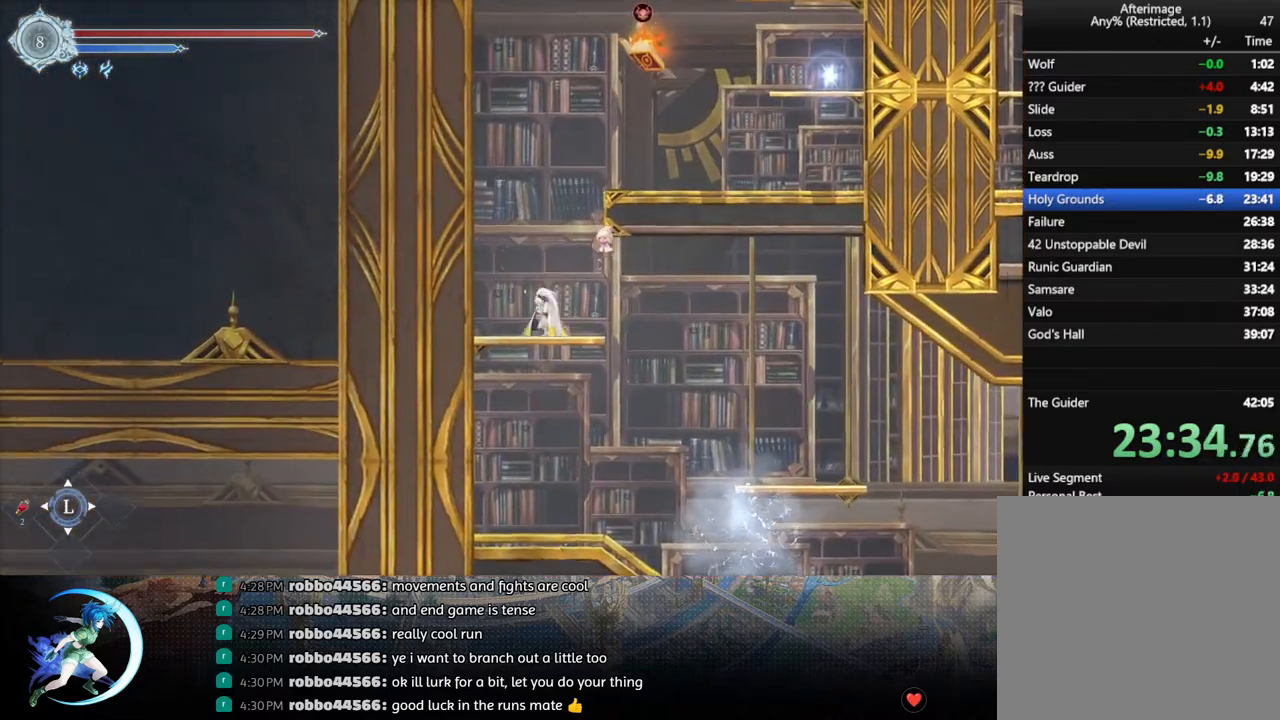
{"buttons": ["CROSS", "DPAD_RIGHT"], "left_stick": "center", "right_stick": "center", "events": [[33, "CROSS", "down"], [83, "DPAD_LEFT", "down"], [233, "DPAD_LEFT", "up"], [300, "CROSS", "up"], [317, "DPAD_RIGHT", "down"], [367, "CROSS", "down"]]}
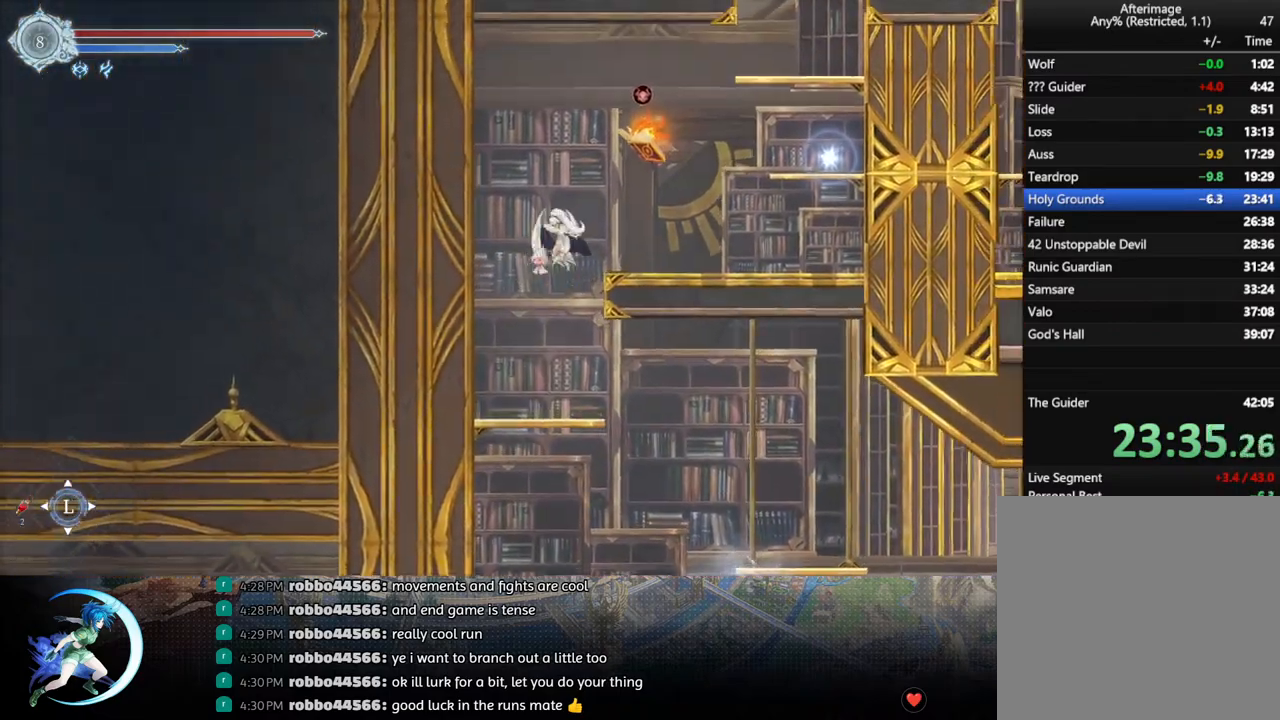
{"buttons": ["CROSS", "DPAD_RIGHT"], "left_stick": "center", "right_stick": "center", "events": [[67, "CROSS", "up"], [67, "R1", "down"], [133, "DPAD_DOWN", "down"], [200, "CROSS", "down"], [217, "R1", "up"], [300, "CROSS", "up"], [333, "DPAD_DOWN", "up"], [383, "CROSS", "down"], [450, "DPAD_RIGHT", "up"], [500, "DPAD_RIGHT", "down"]]}
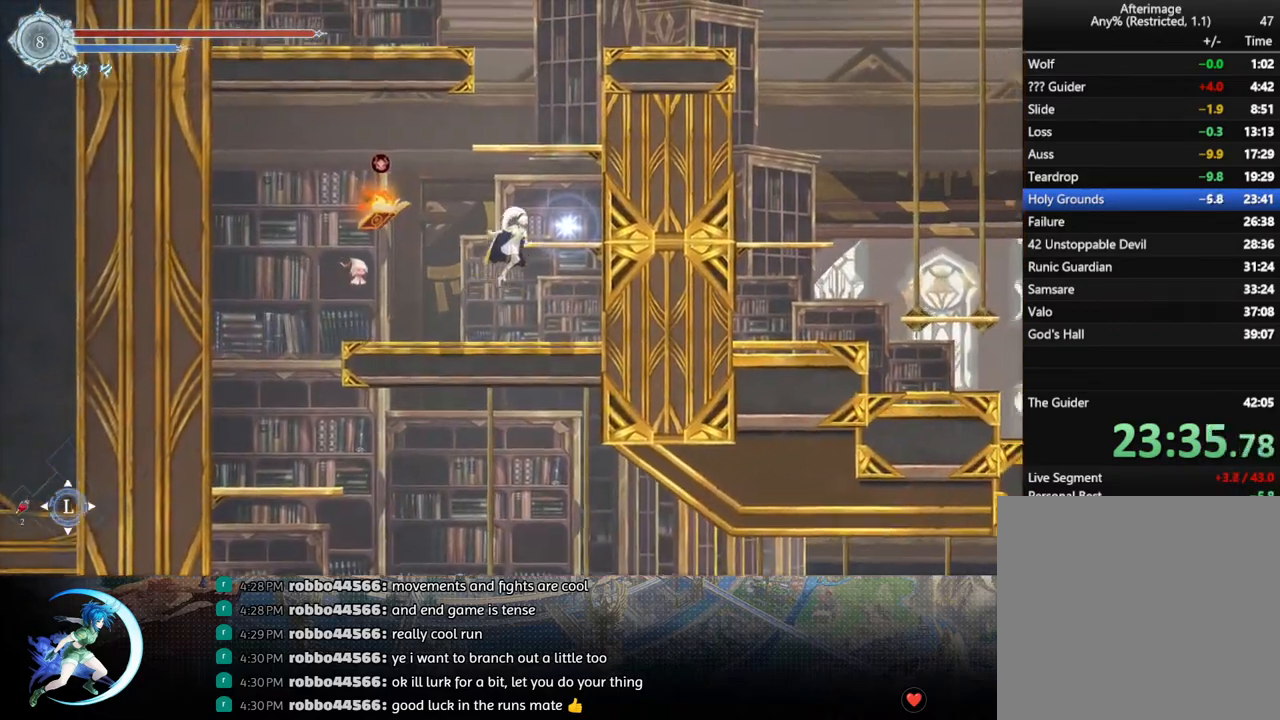
{"buttons": ["CROSS"], "left_stick": "center", "right_stick": "center", "events": [[133, "DPAD_RIGHT", "up"], [183, "CROSS", "up"], [233, "DPAD_DOWN", "down"], [250, "CROSS", "down"], [333, "DPAD_DOWN", "up"], [367, "CROSS", "up"], [433, "CROSS", "down"]]}
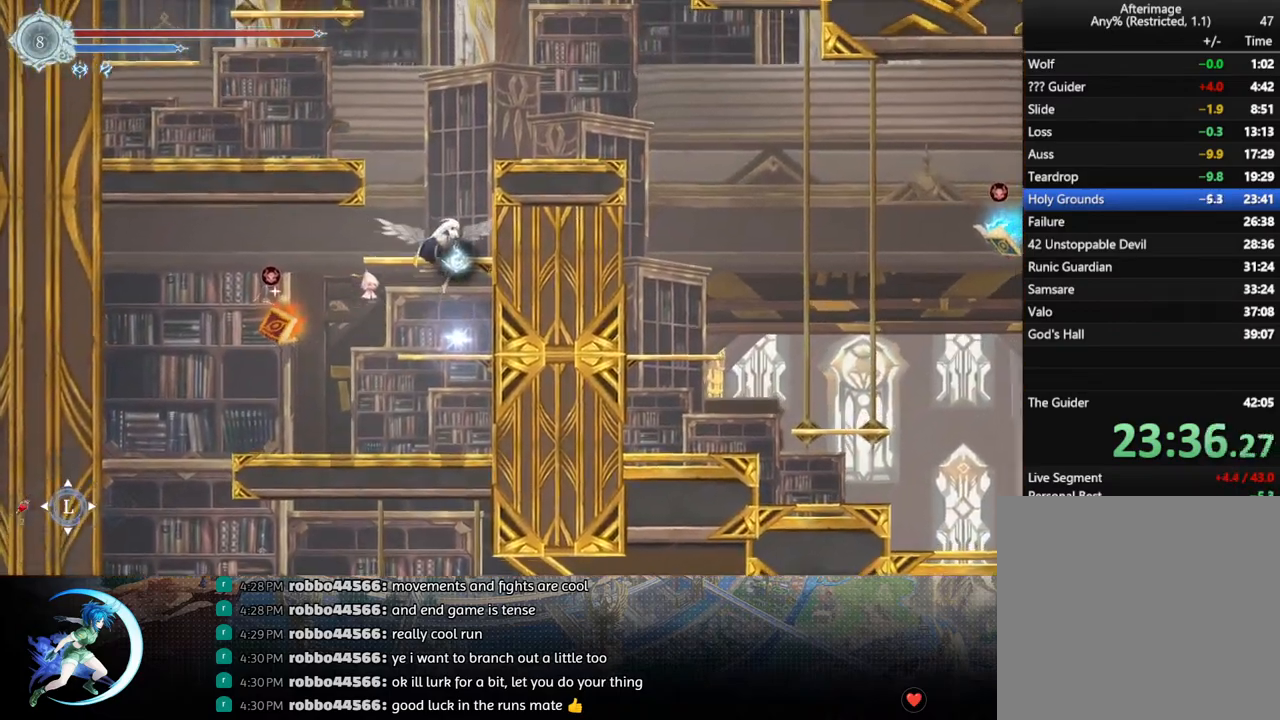
{"buttons": [], "left_stick": "center", "right_stick": "center", "events": [[150, "DPAD_DOWN", "down"], [167, "CROSS", "up"], [283, "CROSS", "down"], [300, "DPAD_RIGHT", "down"], [317, "DPAD_DOWN", "up"], [350, "CROSS", "up"], [350, "DPAD_DOWN", "down"], [433, "DPAD_DOWN", "up"], [483, "DPAD_RIGHT", "up"]]}
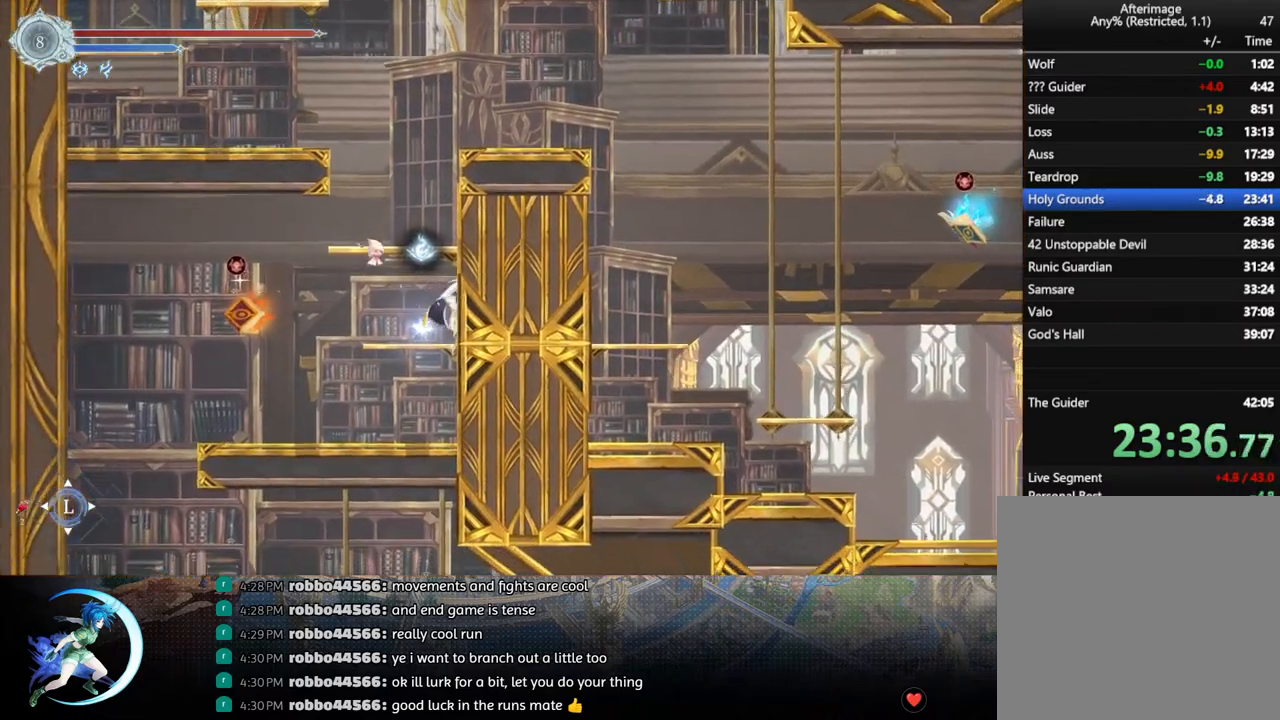
{"buttons": ["DPAD_DOWN"], "left_stick": "center", "right_stick": "center", "events": [[83, "CROSS", "down"], [317, "DPAD_LEFT", "down"], [383, "DPAD_LEFT", "up"], [417, "CROSS", "up"], [500, "DPAD_DOWN", "down"]]}
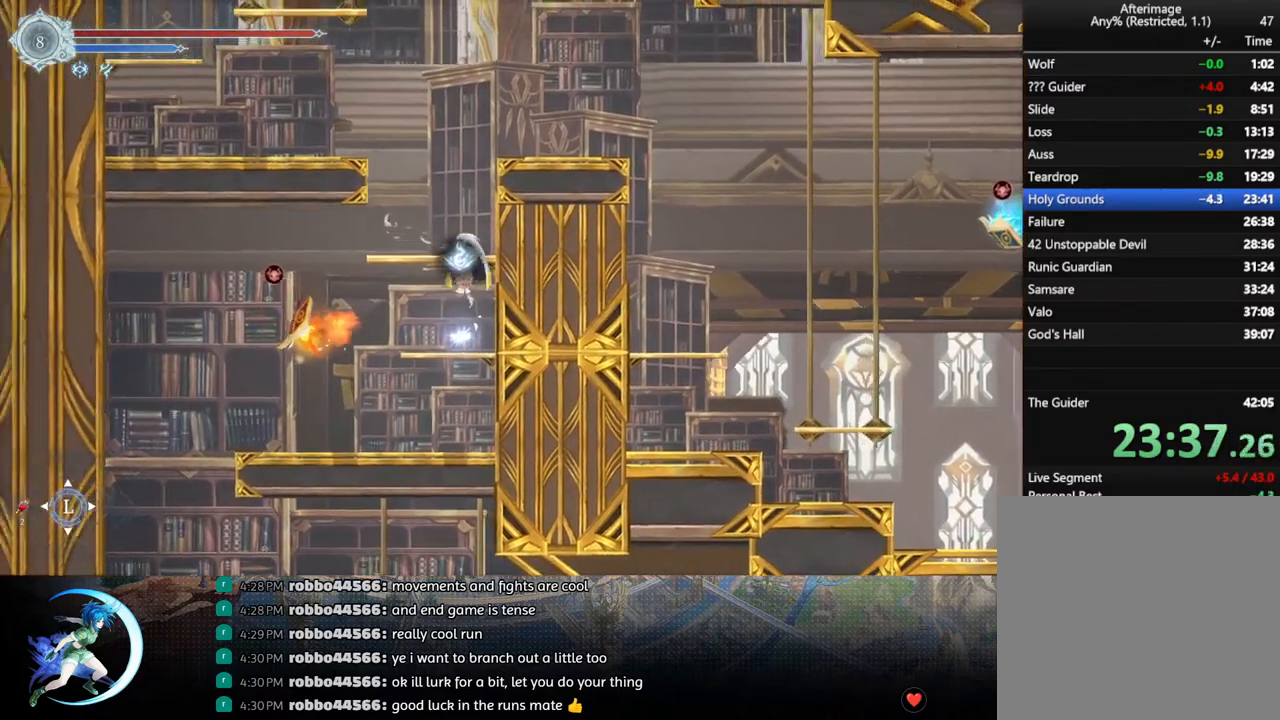
{"buttons": ["CROSS"], "left_stick": "center", "right_stick": "center", "events": [[33, "CROSS", "down"], [133, "DPAD_DOWN", "up"], [167, "CROSS", "up"], [267, "DPAD_RIGHT", "down"], [300, "CROSS", "down"], [383, "DPAD_RIGHT", "up"]]}
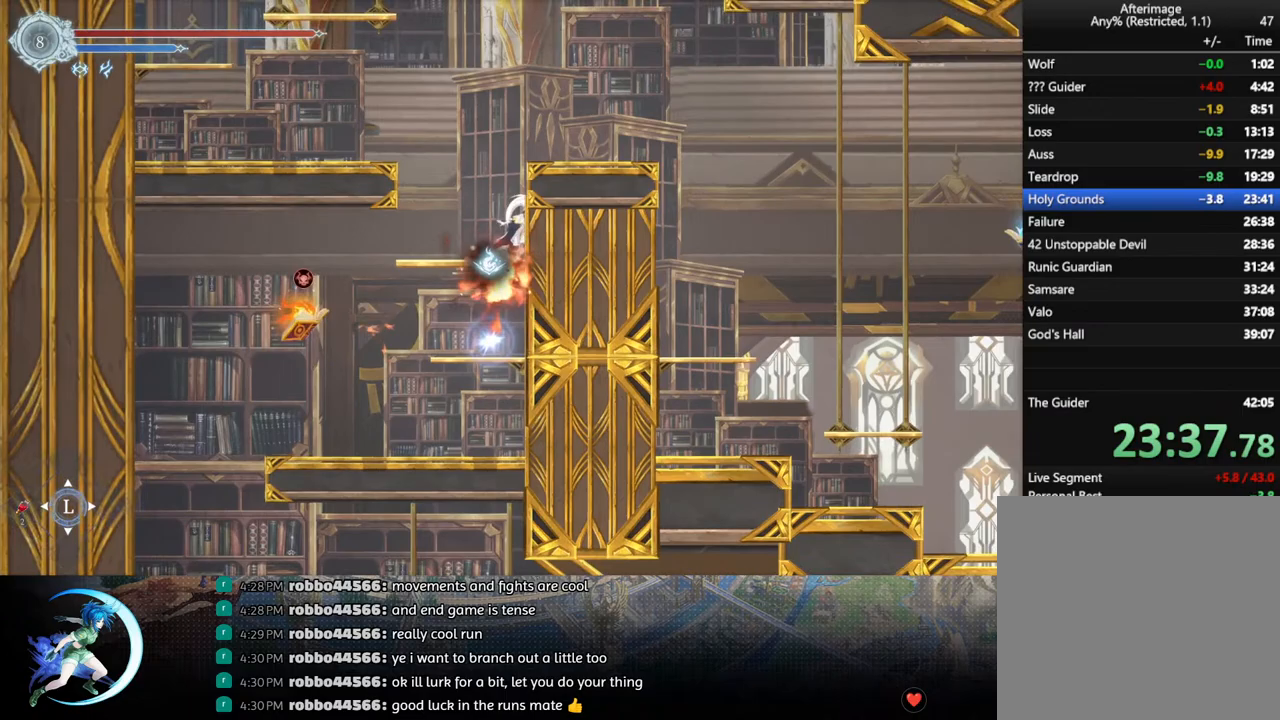
{"buttons": [], "left_stick": "center", "right_stick": "center", "events": [[17, "DPAD_LEFT", "down"], [50, "CROSS", "up"], [117, "CROSS", "down"], [267, "DPAD_LEFT", "up"], [283, "CROSS", "up"], [317, "DPAD_DOWN", "down"], [367, "CROSS", "down"], [417, "DPAD_DOWN", "up"], [500, "CROSS", "up"]]}
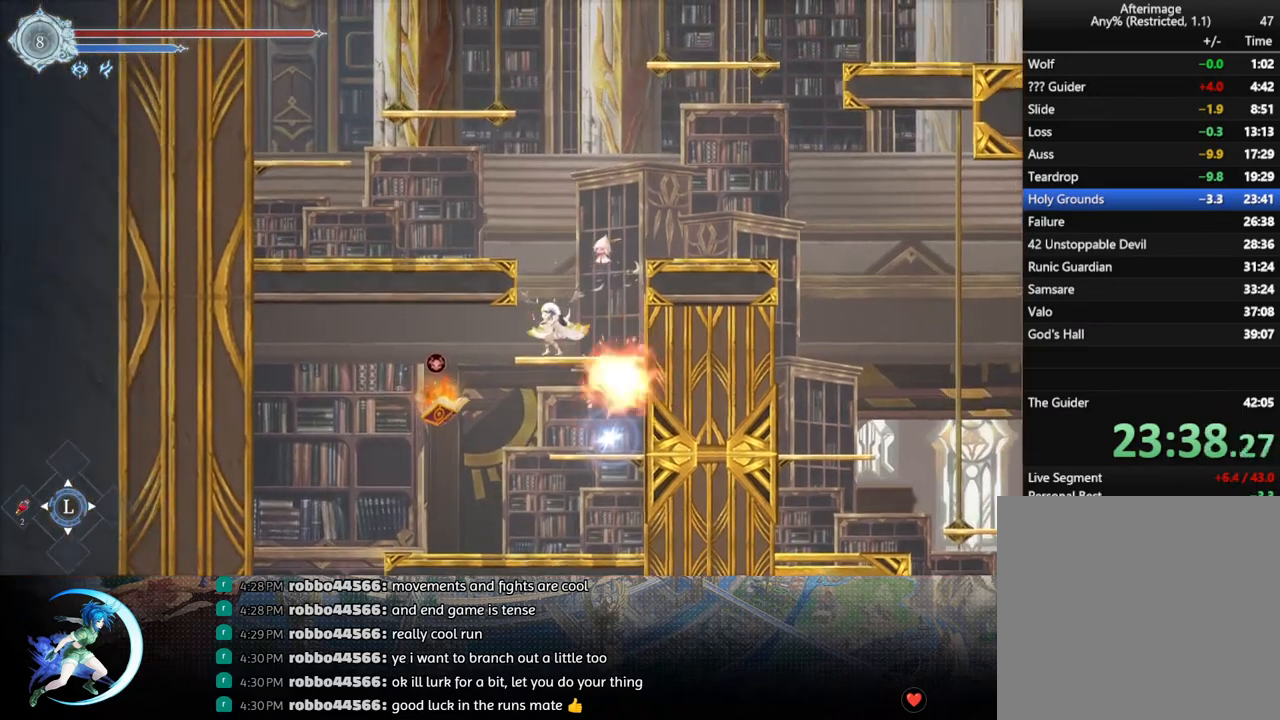
{"buttons": ["CROSS", "DPAD_LEFT"], "left_stick": "center", "right_stick": "center", "events": [[100, "CROSS", "down"], [100, "DPAD_LEFT", "down"], [167, "DPAD_LEFT", "up"], [333, "CROSS", "up"], [367, "CROSS", "down"], [450, "DPAD_LEFT", "down"]]}
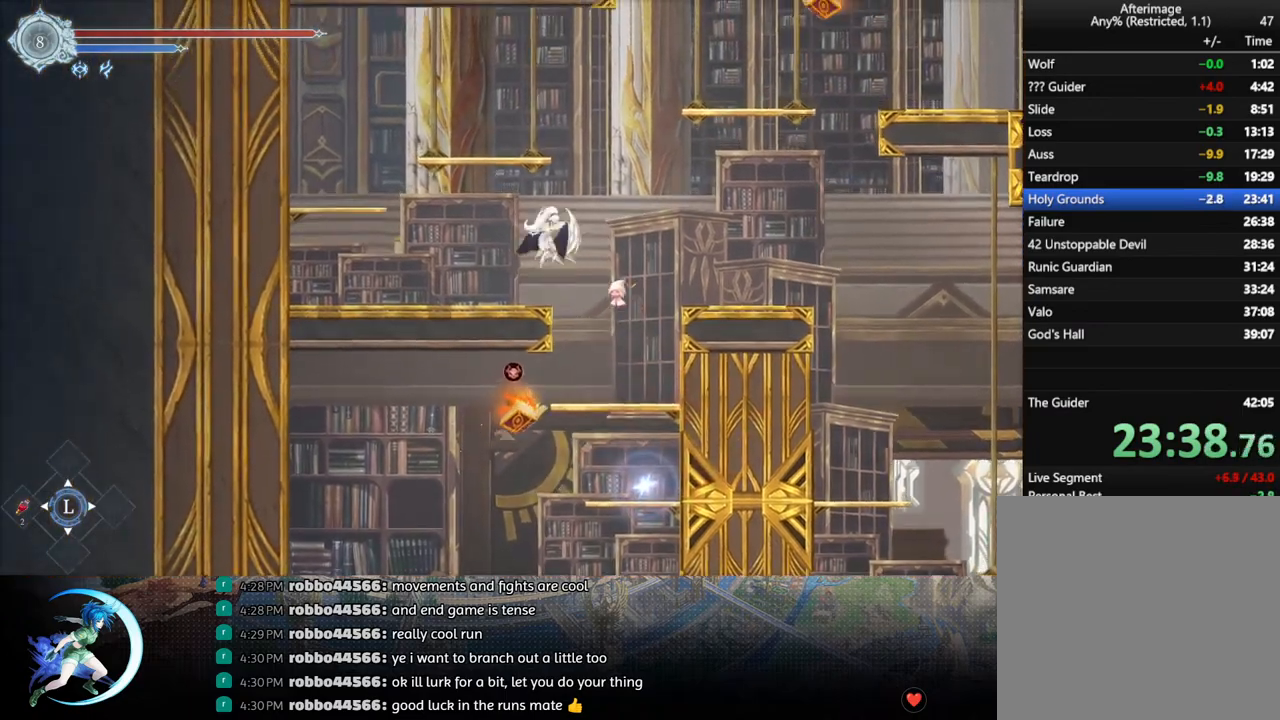
{"buttons": ["CROSS"], "left_stick": "center", "right_stick": "center", "events": [[67, "CROSS", "up"], [100, "DPAD_DOWN", "down"], [117, "DPAD_LEFT", "up"], [150, "CROSS", "down"], [233, "DPAD_DOWN", "up"], [283, "CROSS", "up"], [317, "DPAD_LEFT", "down"], [350, "CROSS", "down"], [450, "DPAD_LEFT", "up"]]}
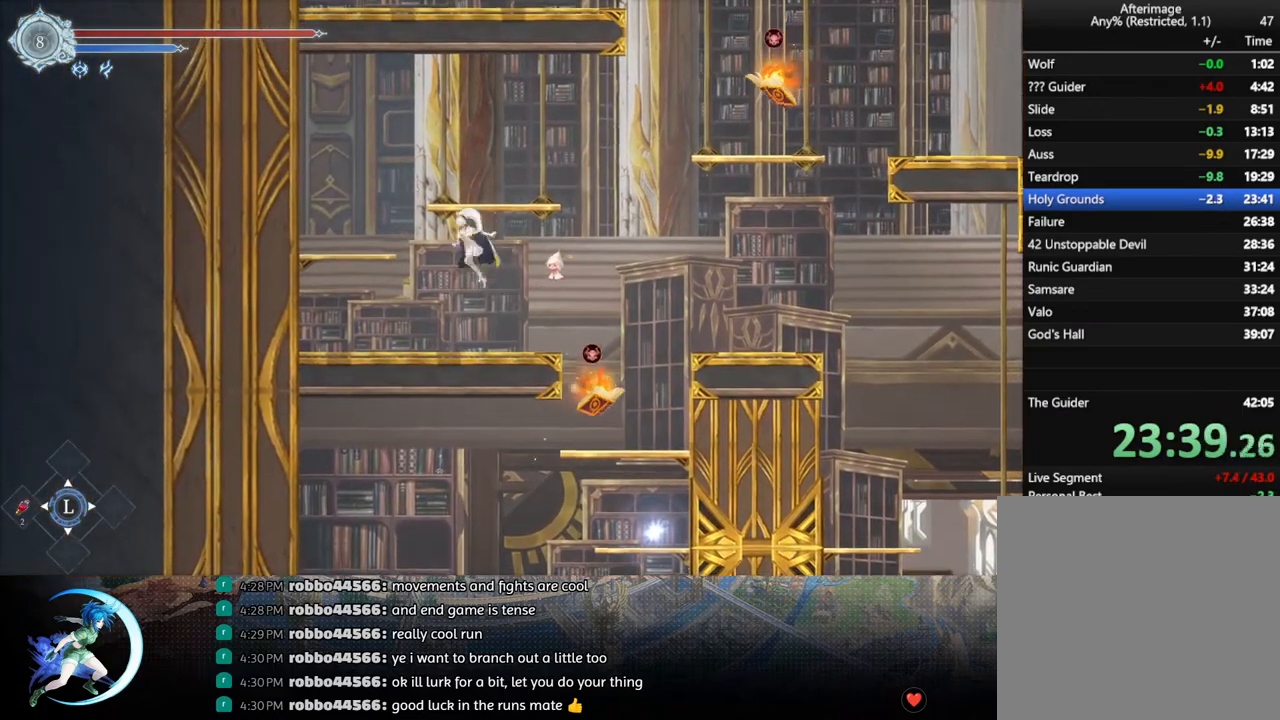
{"buttons": ["DPAD_DOWN"], "left_stick": "center", "right_stick": "center", "events": [[117, "CROSS", "up"], [133, "DPAD_RIGHT", "down"], [183, "CROSS", "down"], [267, "DPAD_RIGHT", "up"], [417, "CROSS", "up"], [467, "DPAD_DOWN", "down"]]}
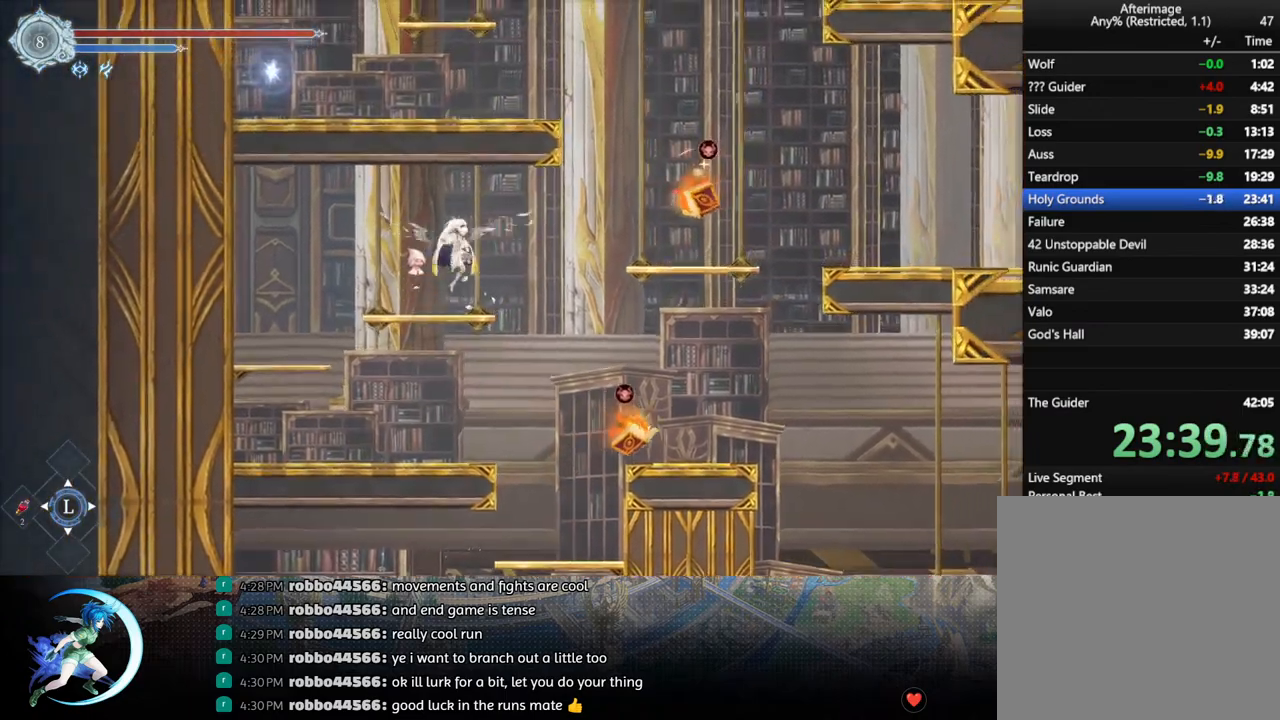
{"buttons": ["DPAD_RIGHT"], "left_stick": "center", "right_stick": "center", "events": [[17, "CROSS", "down"], [50, "DPAD_DOWN", "up"], [133, "CROSS", "up"], [133, "DPAD_RIGHT", "down"], [200, "CROSS", "down"], [300, "CROSS", "up"], [367, "TRIANGLE", "down"], [467, "TRIANGLE", "up"]]}
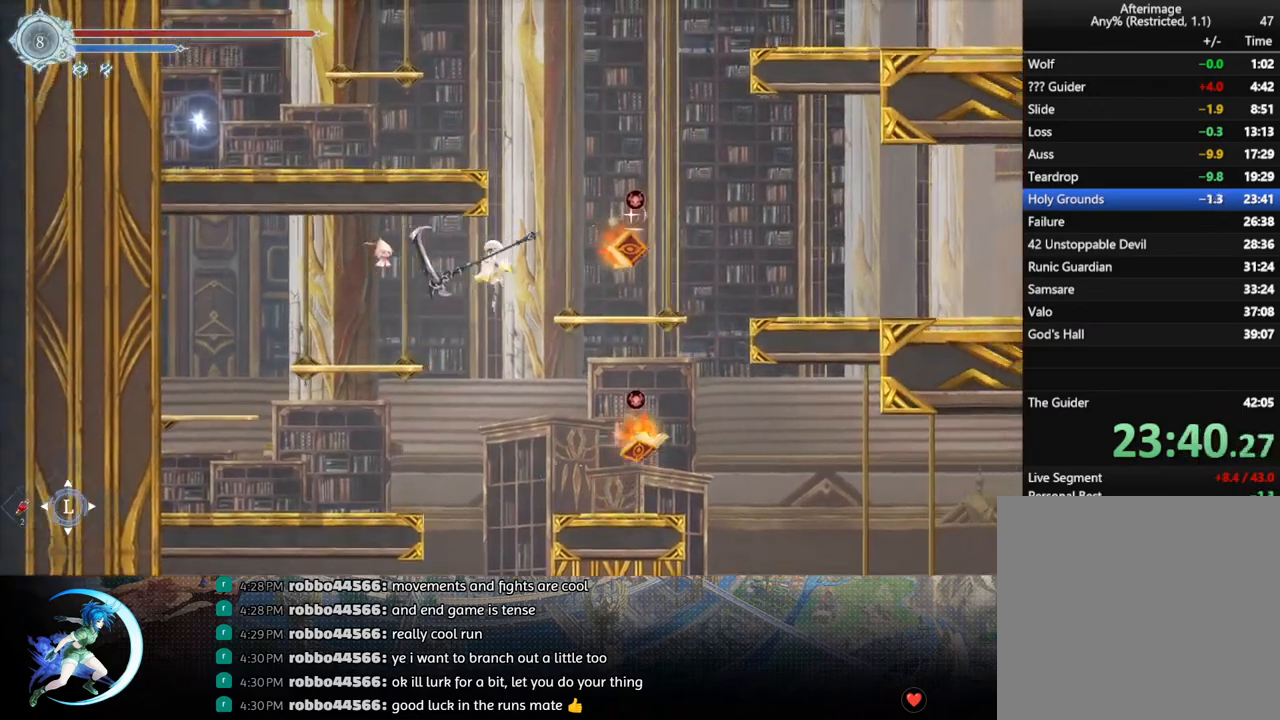
{"buttons": ["CROSS", "DPAD_DOWN"], "left_stick": "center", "right_stick": "center", "events": [[67, "DPAD_RIGHT", "up"], [150, "CROSS", "down"], [267, "DPAD_RIGHT", "down"], [283, "CROSS", "up"], [383, "DPAD_RIGHT", "up"], [483, "CROSS", "down"], [483, "DPAD_DOWN", "down"]]}
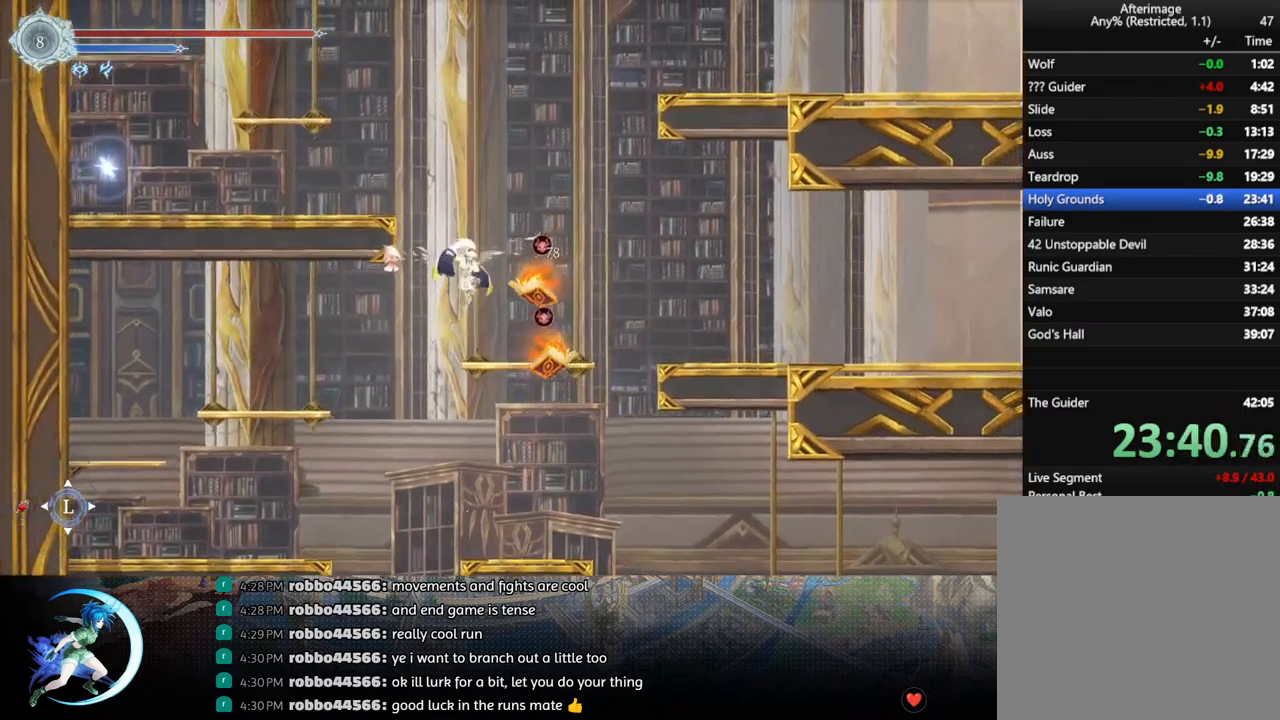
{"buttons": ["DPAD_LEFT"], "left_stick": "center", "right_stick": "center", "events": [[100, "CROSS", "up"], [100, "DPAD_DOWN", "up"], [283, "CROSS", "down"], [483, "CROSS", "up"], [483, "DPAD_LEFT", "down"]]}
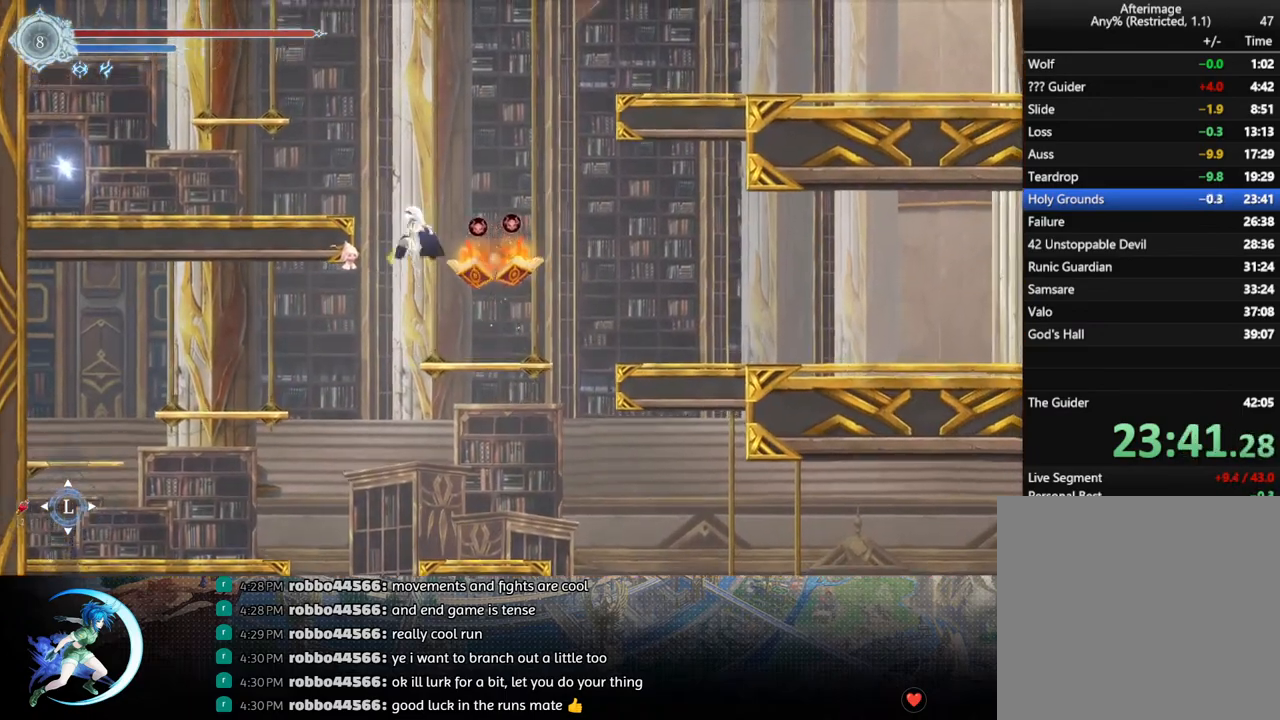
{"buttons": ["CROSS", "DPAD_DOWN"], "left_stick": "center", "right_stick": "center", "events": [[50, "CROSS", "down"], [367, "CROSS", "up"], [400, "DPAD_DOWN", "down"], [400, "DPAD_LEFT", "up"], [467, "CROSS", "down"]]}
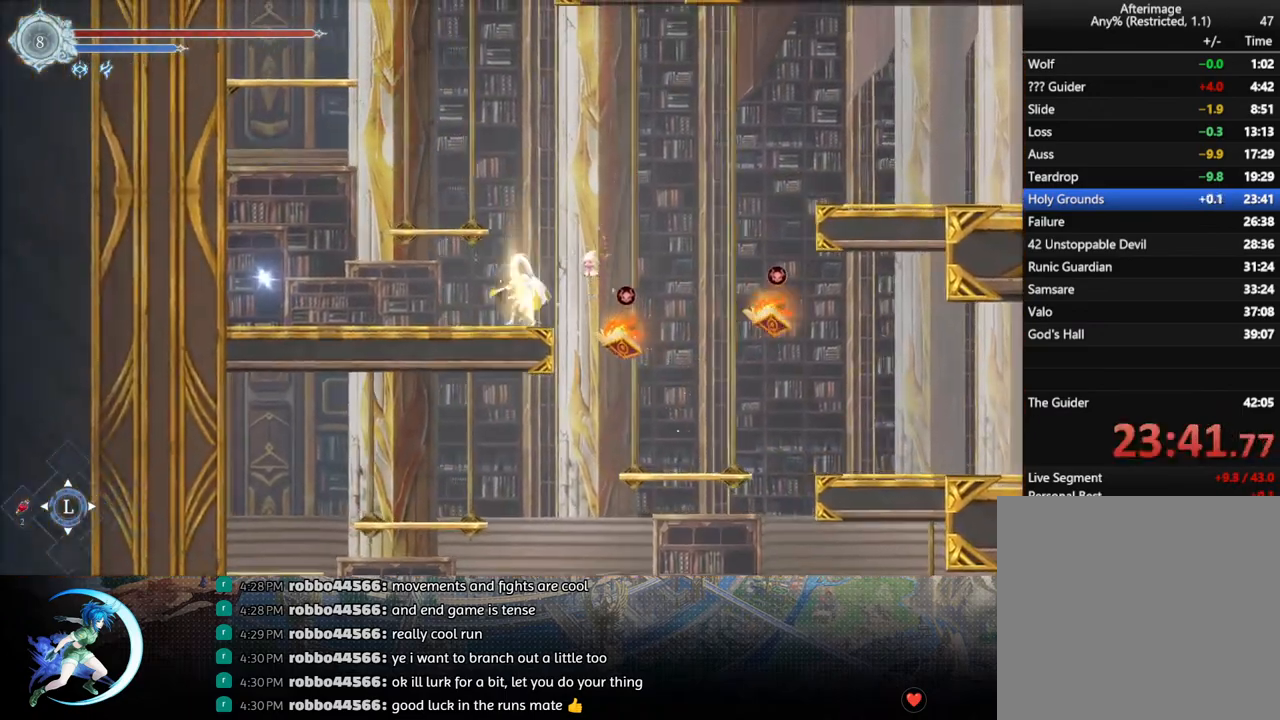
{"buttons": ["CROSS", "DPAD_RIGHT"], "left_stick": "center", "right_stick": "center", "events": [[17, "DPAD_DOWN", "up"], [100, "CROSS", "up"], [100, "DPAD_RIGHT", "down"], [150, "CROSS", "down"], [183, "DPAD_RIGHT", "up"], [283, "DPAD_RIGHT", "down"], [417, "CROSS", "up"], [500, "CROSS", "down"]]}
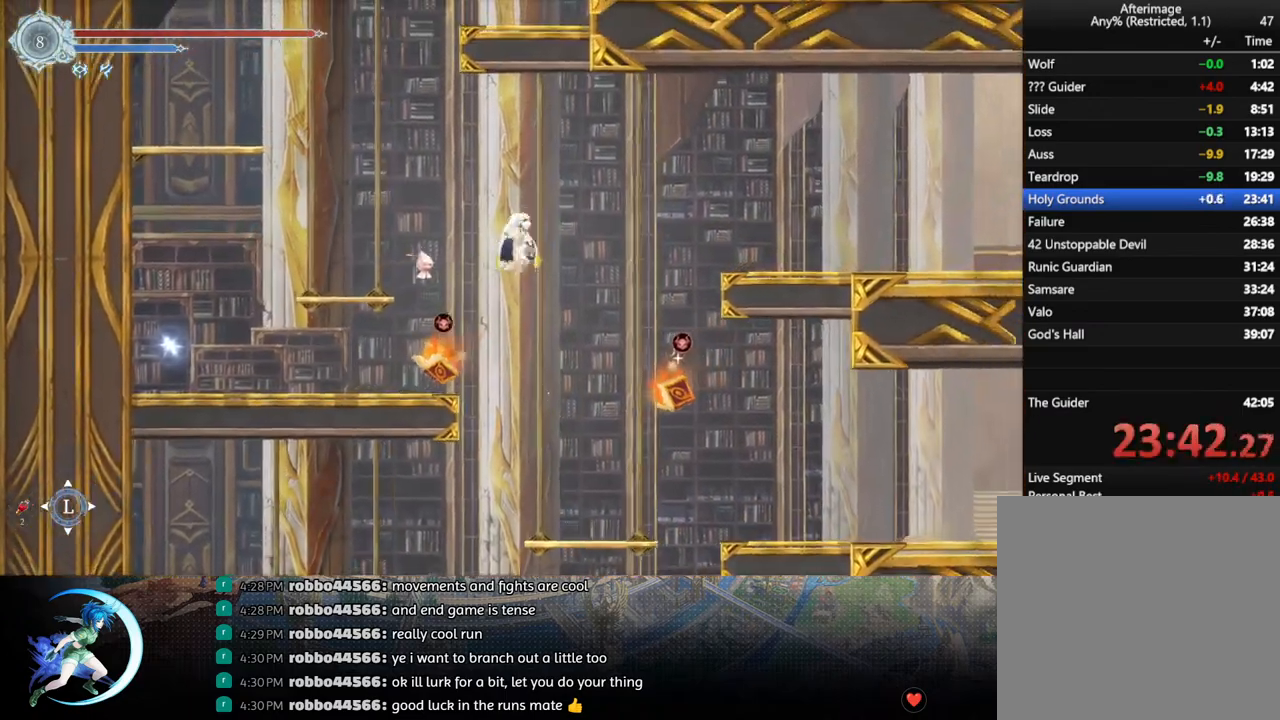
{"buttons": ["CROSS", "DPAD_DOWN", "DPAD_RIGHT"], "left_stick": "center", "right_stick": "center", "events": [[183, "CROSS", "up"], [200, "R1", "down"], [367, "DPAD_DOWN", "down"], [400, "CROSS", "down"], [400, "R1", "up"]]}
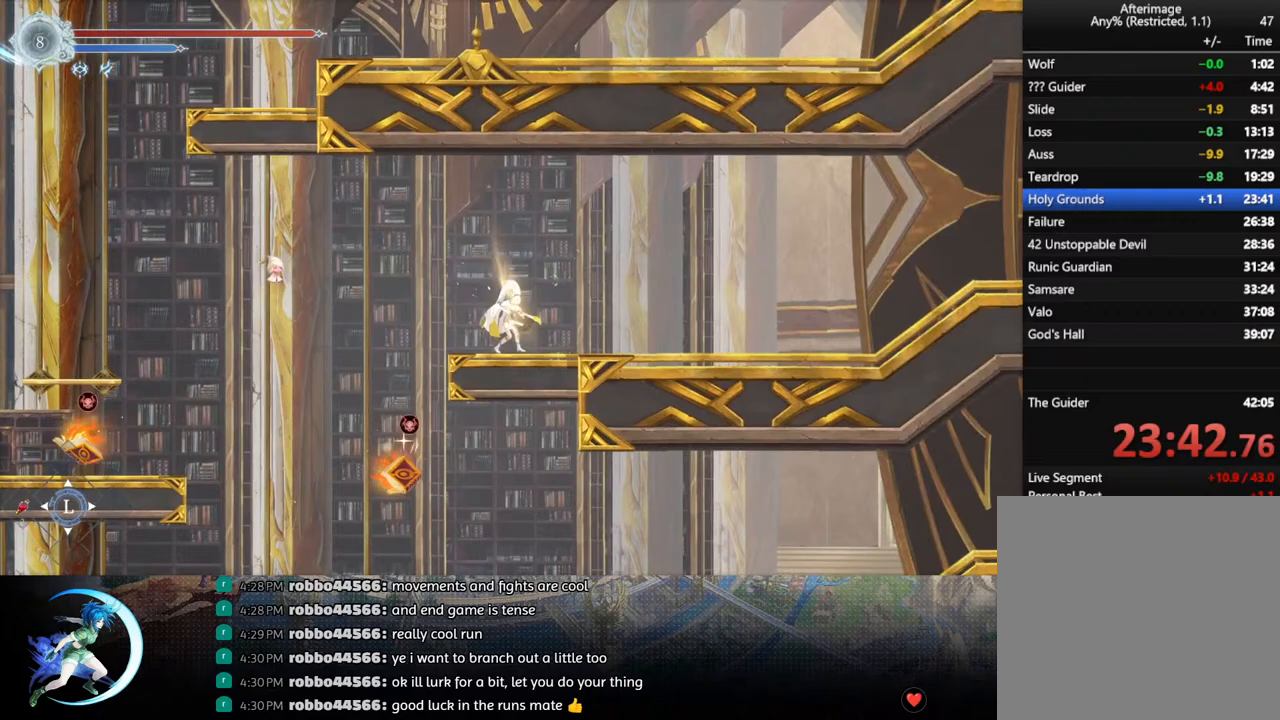
{"buttons": ["DPAD_RIGHT"], "left_stick": "center", "right_stick": "center", "events": [[33, "CROSS", "up"], [67, "DPAD_DOWN", "up"], [133, "R1", "down"], [200, "DPAD_DOWN", "down"], [217, "R1", "up"], [267, "R1", "down"], [350, "DPAD_RIGHT", "up"], [367, "DPAD_DOWN", "up"], [383, "R1", "up"], [500, "DPAD_RIGHT", "down"]]}
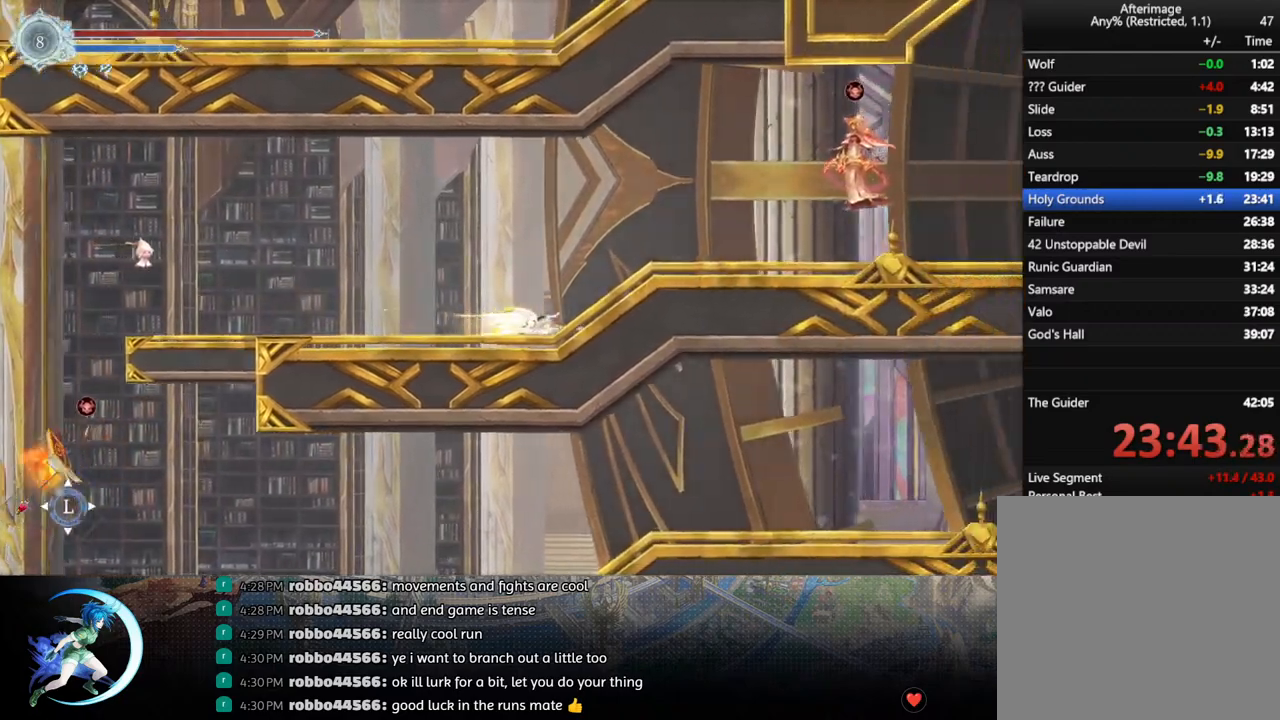
{"buttons": ["R1", "DPAD_DOWN"], "left_stick": "center", "right_stick": "center", "events": [[100, "R1", "down"], [267, "R1", "up"], [317, "DPAD_DOWN", "down"], [350, "DPAD_RIGHT", "up"], [467, "R1", "down"]]}
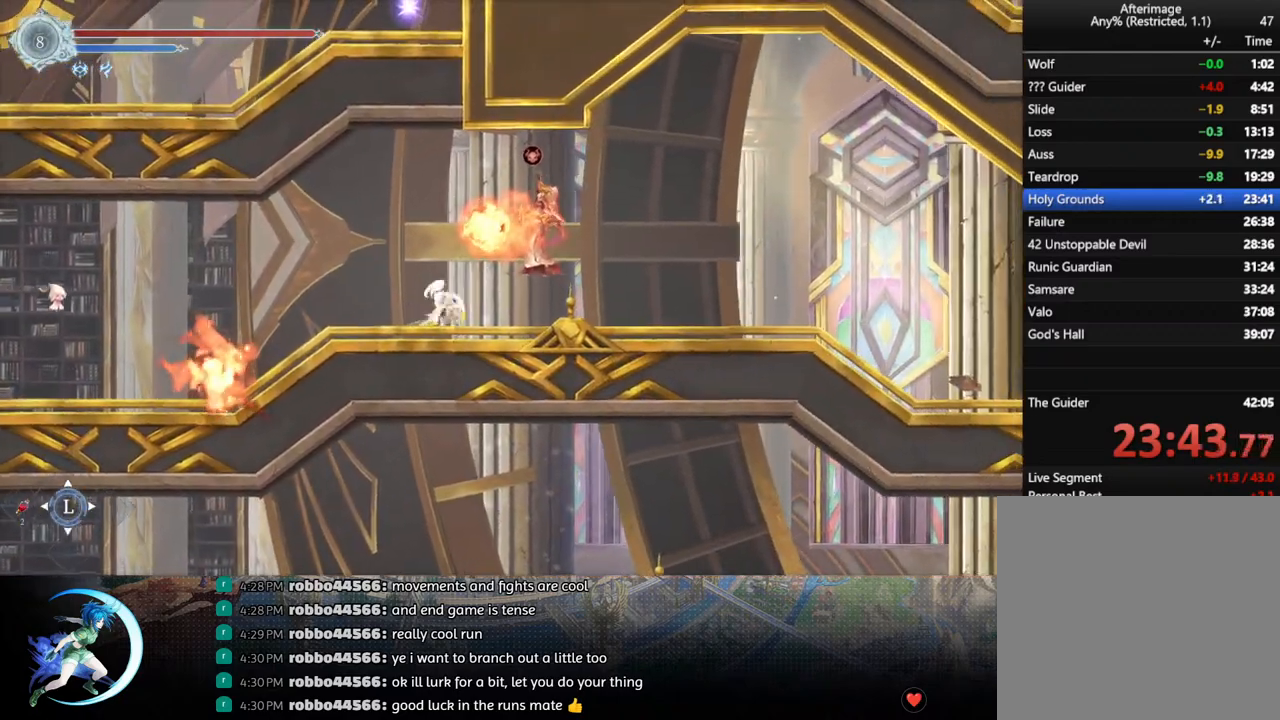
{"buttons": ["DPAD_RIGHT"], "left_stick": "center", "right_stick": "center", "events": [[83, "DPAD_DOWN", "up"], [83, "R1", "up"], [217, "DPAD_RIGHT", "down"], [283, "R1", "down"], [450, "R1", "up"]]}
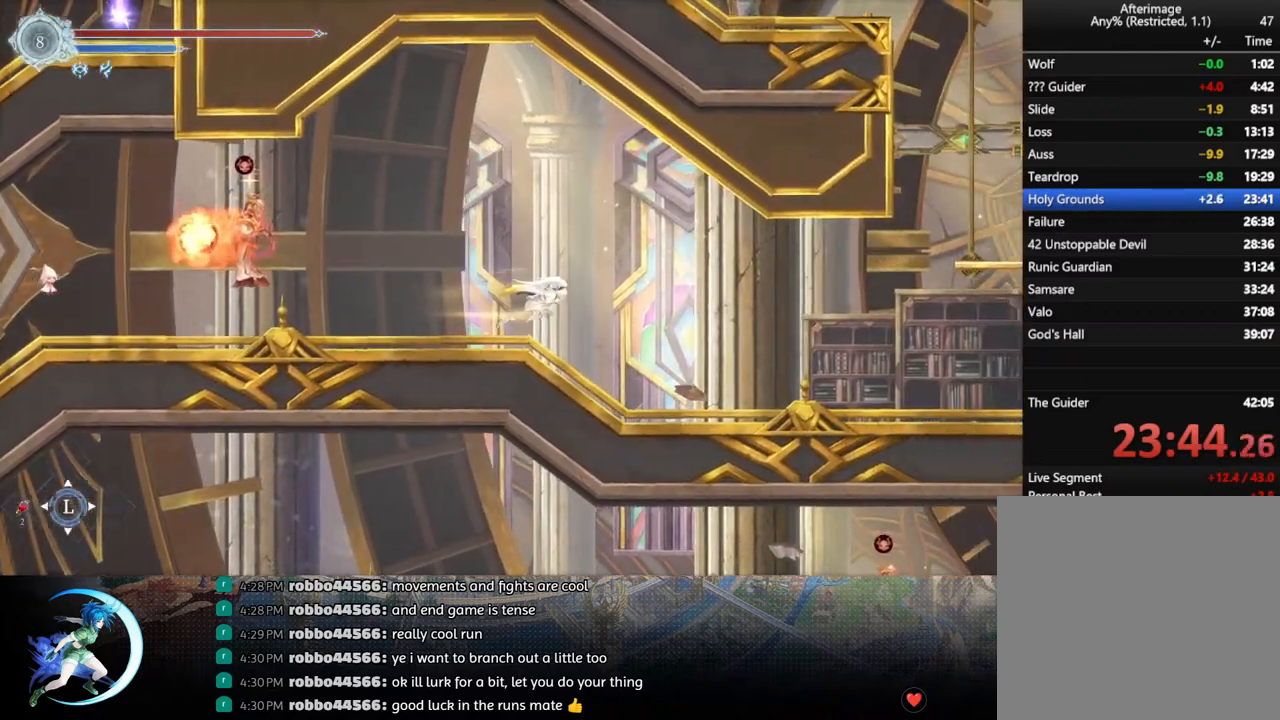
{"buttons": ["R1", "DPAD_RIGHT"], "left_stick": "center", "right_stick": "center", "events": [[483, "R1", "down"]]}
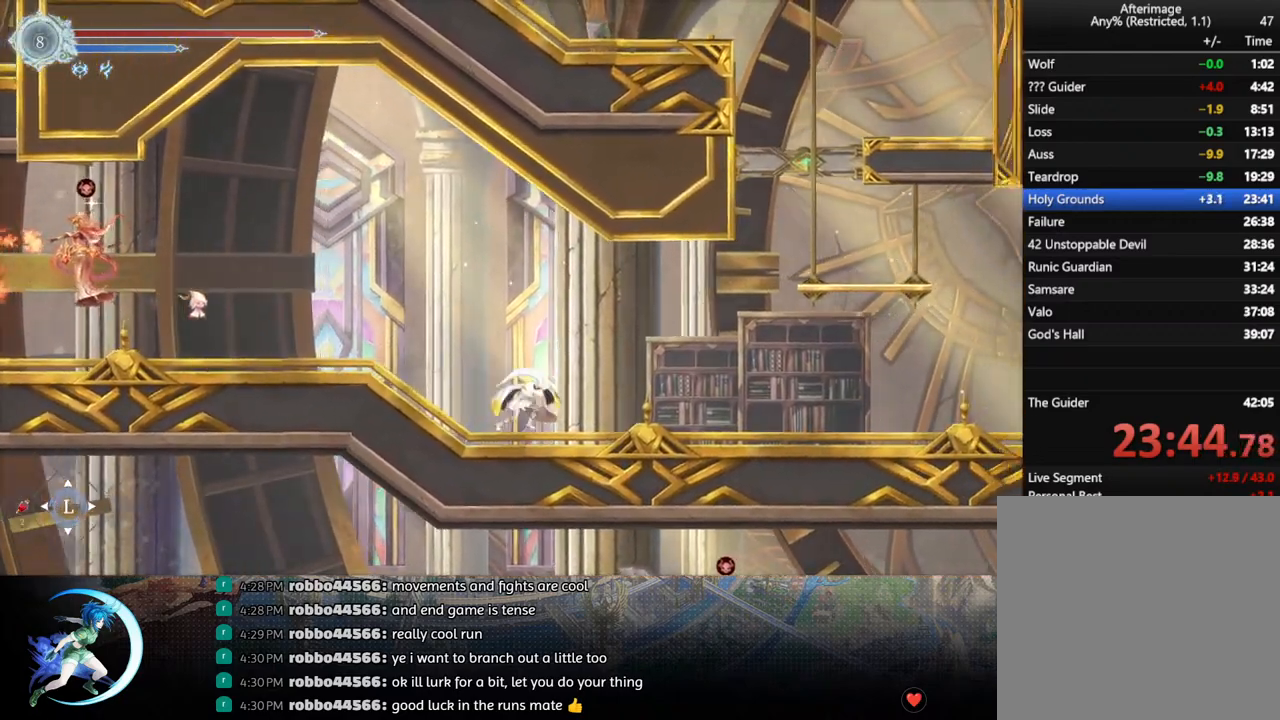
{"buttons": ["R1", "DPAD_RIGHT"], "left_stick": "center", "right_stick": "center", "events": [[67, "DPAD_DOWN", "down"], [100, "R1", "up"], [150, "R1", "down"], [200, "DPAD_RIGHT", "up"], [233, "DPAD_DOWN", "up"], [283, "R1", "up"], [417, "DPAD_RIGHT", "down"], [500, "R1", "down"]]}
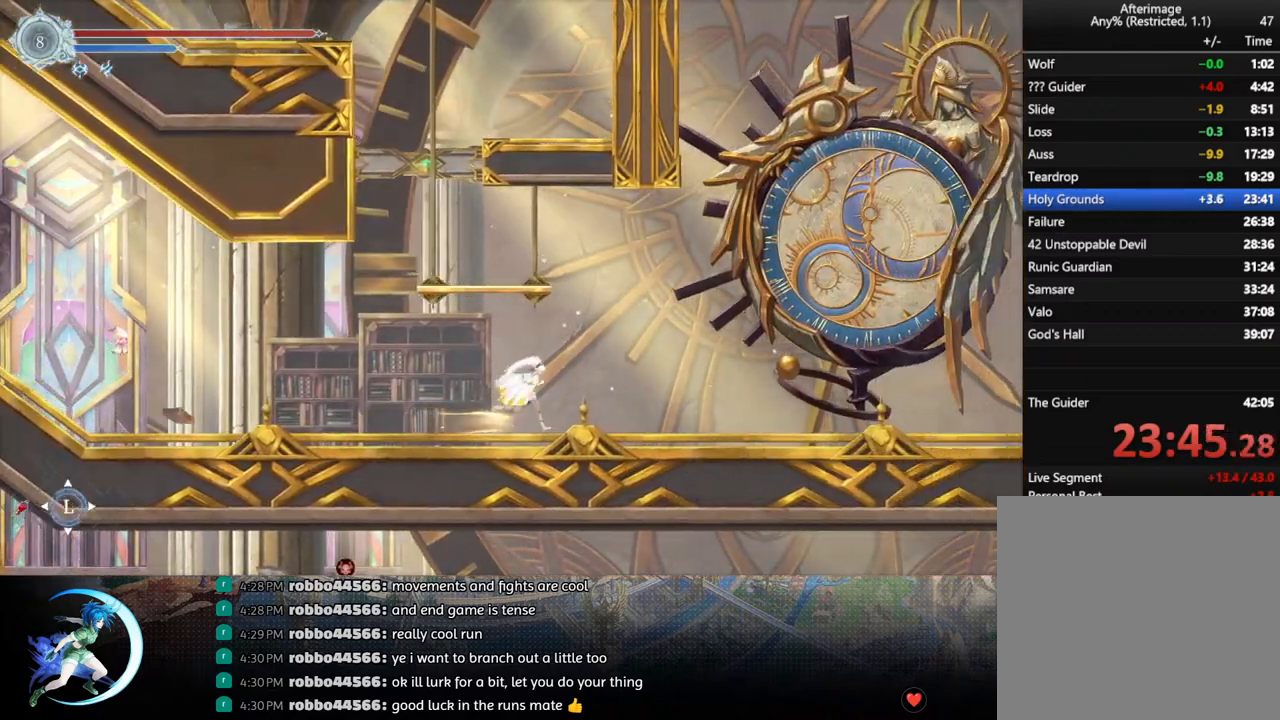
{"buttons": ["R1", "DPAD_RIGHT"], "left_stick": "center", "right_stick": "center", "events": [[67, "DPAD_DOWN", "down"], [67, "R1", "up"], [117, "R1", "down"], [133, "DPAD_RIGHT", "up"], [217, "DPAD_DOWN", "up"], [233, "R1", "up"], [400, "DPAD_RIGHT", "down"], [483, "R1", "down"]]}
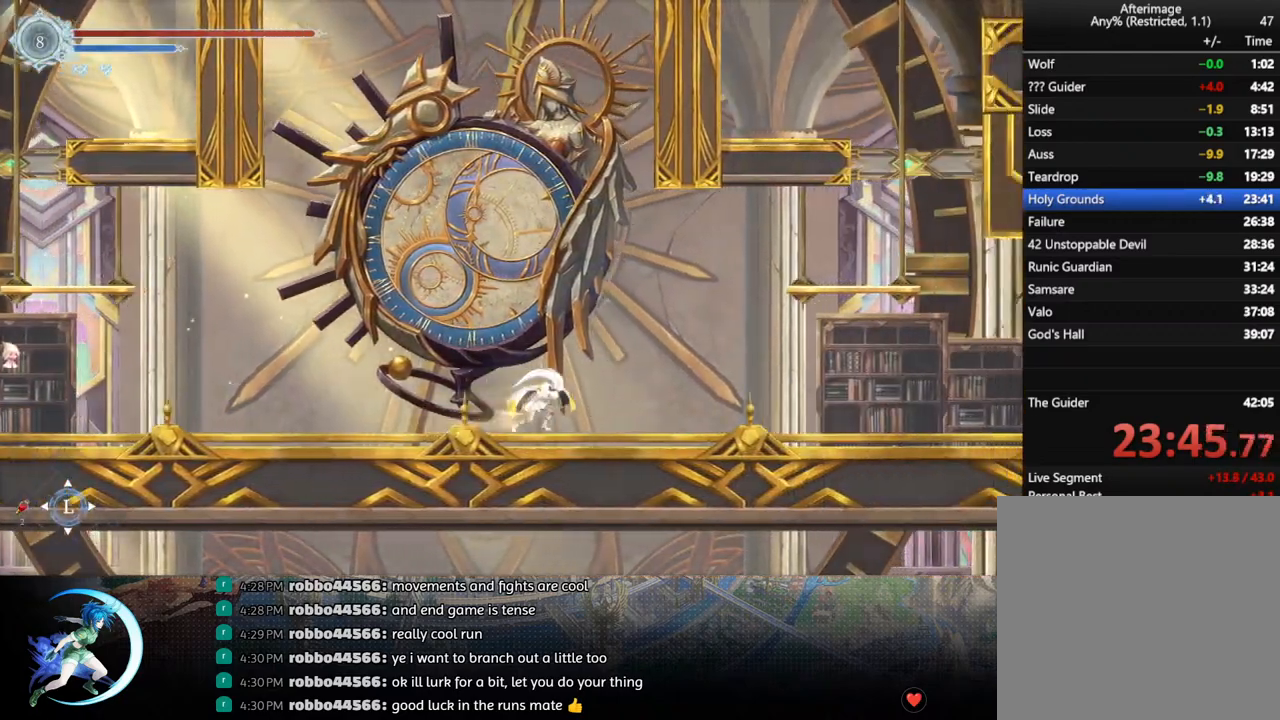
{"buttons": ["R1", "DPAD_RIGHT"], "left_stick": "center", "right_stick": "center", "events": [[33, "DPAD_DOWN", "down"], [33, "R1", "up"], [100, "R1", "down"], [117, "DPAD_RIGHT", "up"], [200, "DPAD_DOWN", "up"], [233, "R1", "up"], [417, "DPAD_RIGHT", "down"], [467, "R1", "down"]]}
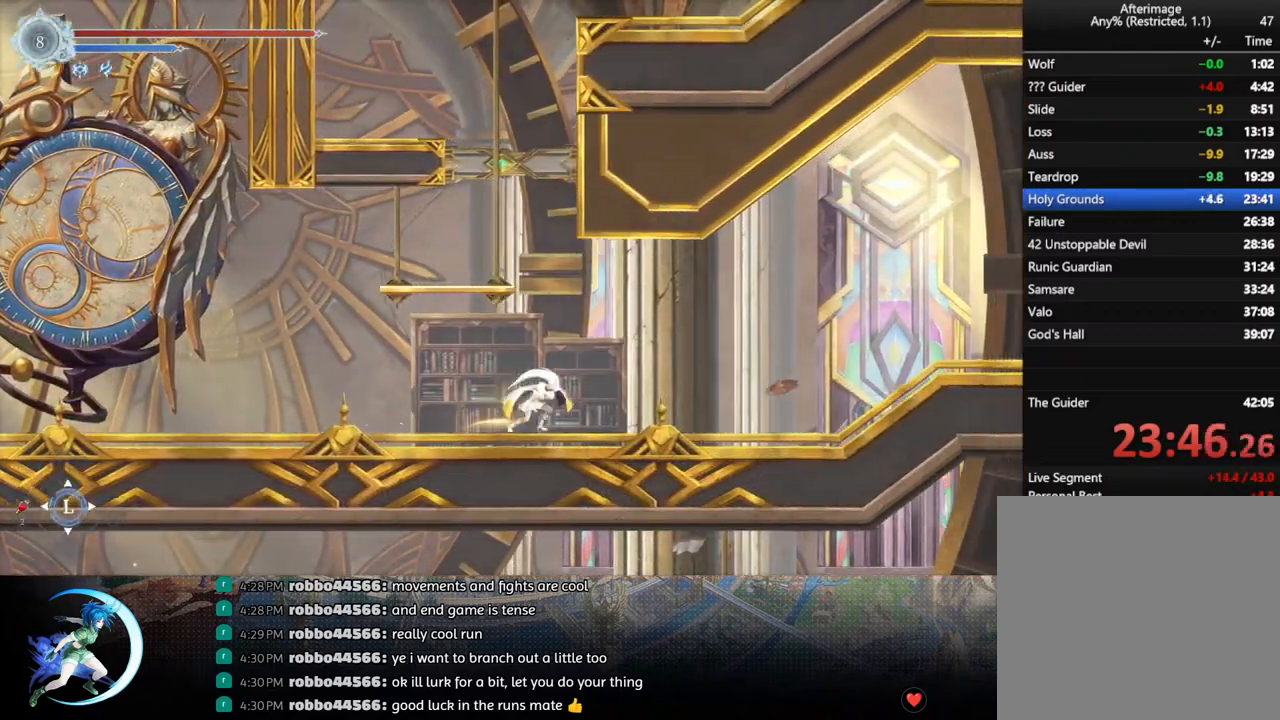
{"buttons": ["R1", "DPAD_RIGHT"], "left_stick": "center", "right_stick": "center", "events": [[33, "DPAD_DOWN", "down"], [50, "R1", "up"], [100, "R1", "down"], [133, "DPAD_RIGHT", "up"], [183, "DPAD_DOWN", "up"], [233, "R1", "up"], [383, "DPAD_RIGHT", "down"], [500, "R1", "down"]]}
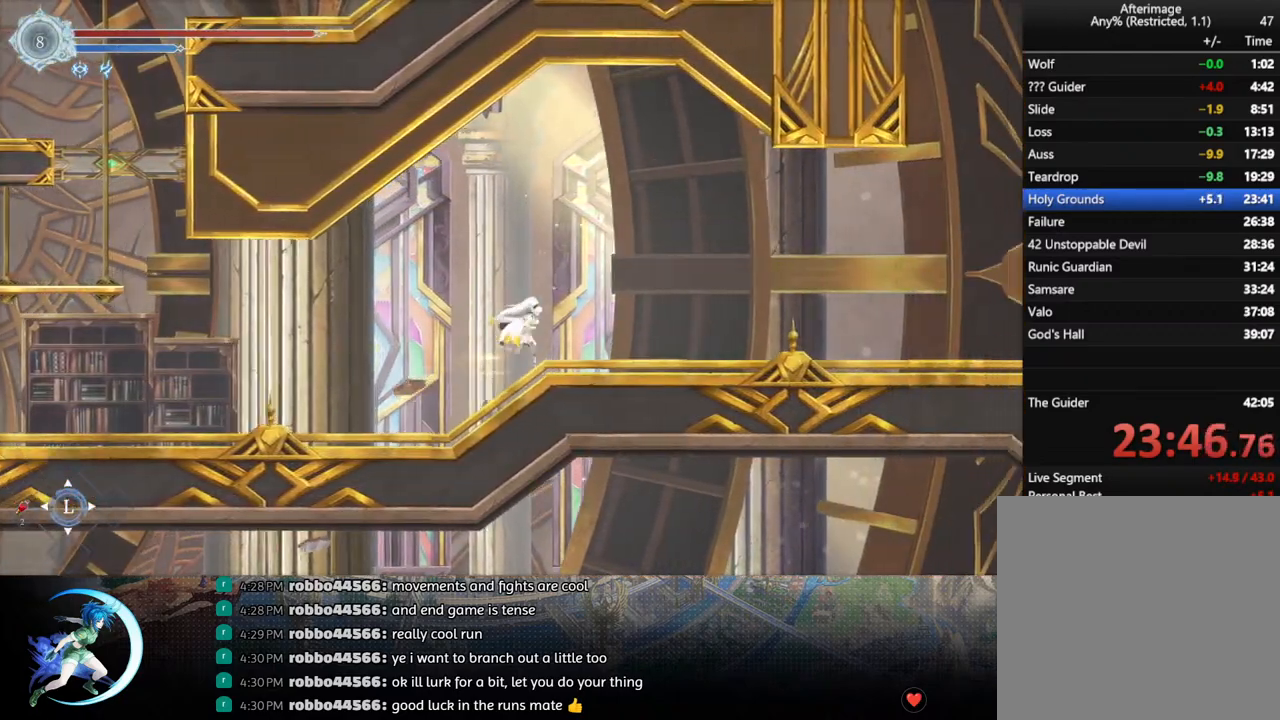
{"buttons": ["DPAD_RIGHT"], "left_stick": "center", "right_stick": "center", "events": [[67, "DPAD_DOWN", "down"], [117, "R1", "up"], [167, "R1", "down"], [233, "DPAD_RIGHT", "up"], [267, "DPAD_DOWN", "up"], [300, "R1", "up"], [417, "DPAD_RIGHT", "down"]]}
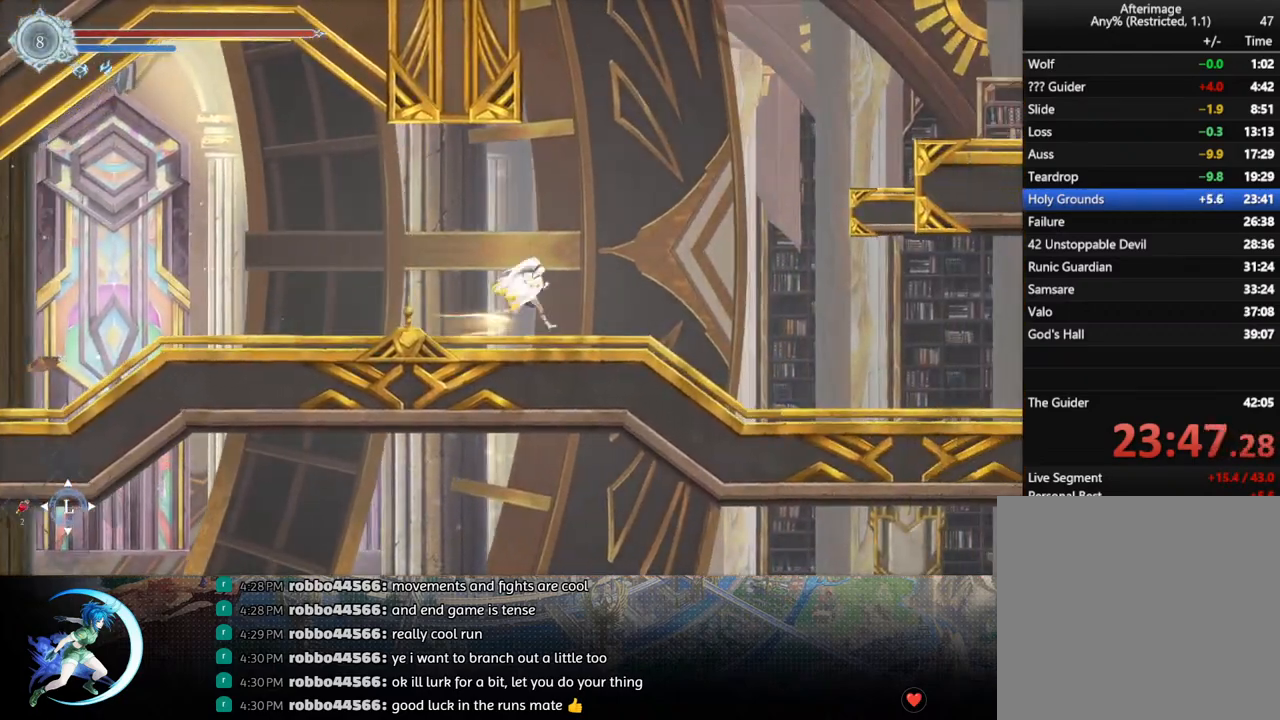
{"buttons": ["DPAD_RIGHT"], "left_stick": "center", "right_stick": "center", "events": [[200, "CROSS", "down"], [383, "CROSS", "up"]]}
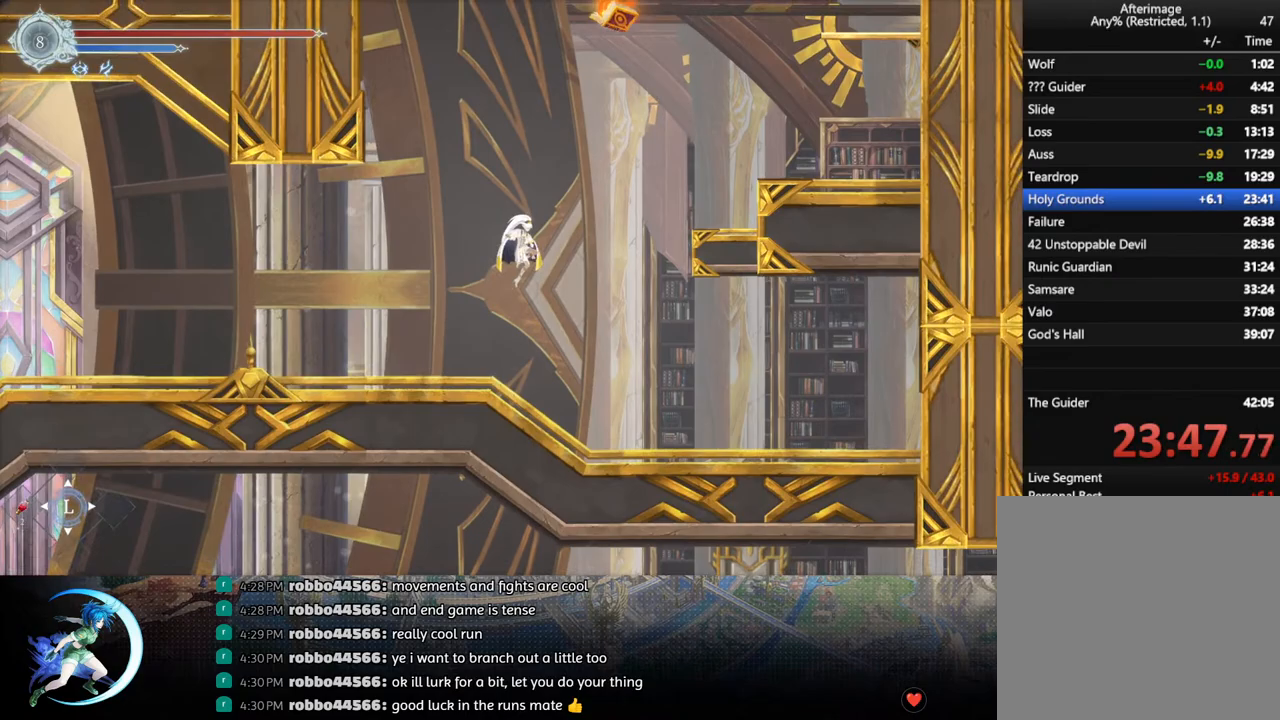
{"buttons": ["CROSS", "DPAD_DOWN"], "left_stick": "center", "right_stick": "center", "events": [[33, "CROSS", "down"], [267, "CROSS", "up"], [317, "R1", "down"], [417, "DPAD_DOWN", "down"], [433, "R1", "up"], [467, "CROSS", "down"], [500, "DPAD_RIGHT", "up"]]}